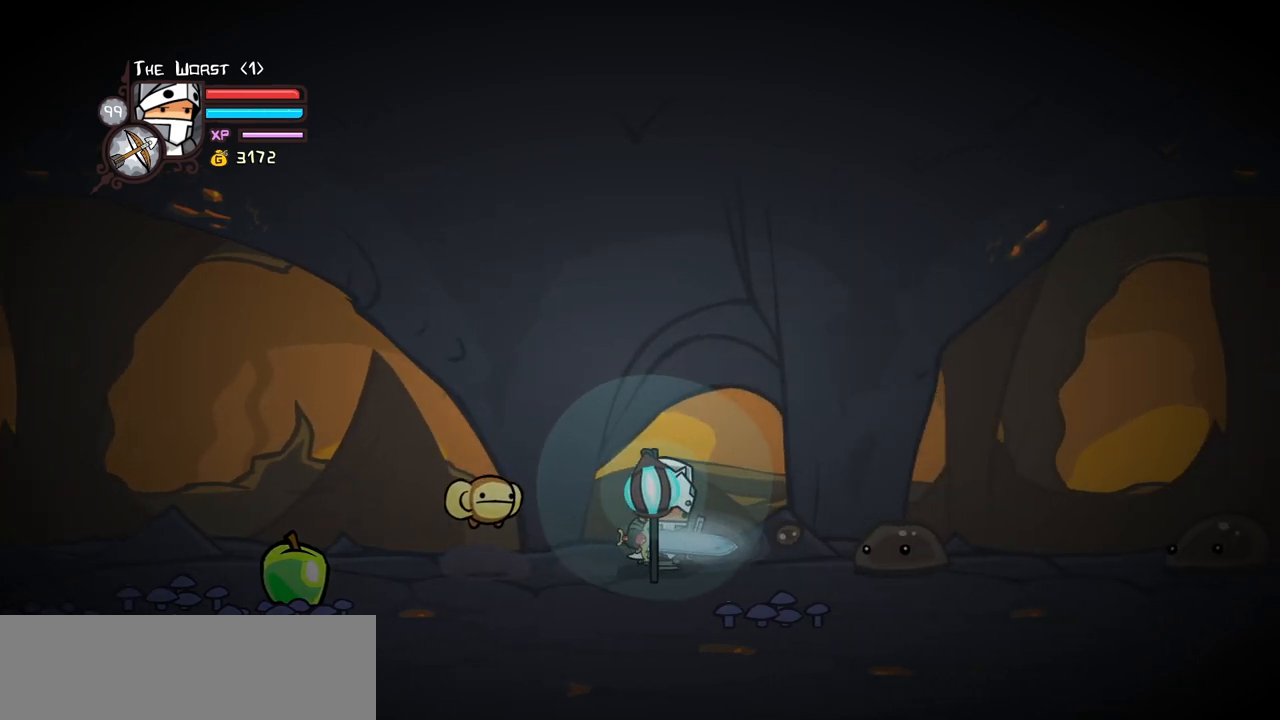
Gameplay with keyboard; each line is a JSON object with the keys held at the frame after it. "events" lists presses ("down") and releases ("up") of "block", "down", "heavy", "item", "iteml", "itemr", "jump", "left", "light", "magic", "right" and "up" between this image and that frame as [ms after this image, input, new state], when the widget could be followed in between. No other keys are recorded. Mouse input is not recorded. Key names are as the overlay labels them; some are game actions (e.g. jump) rather than physical keys.
{"keys": ["light", "right"], "events": [[200, "left", "down"], [250, "light", "down"], [250, "right", "up"], [350, "left", "up"], [400, "light", "up"], [400, "right", "down"], [433, "light", "down"]]}
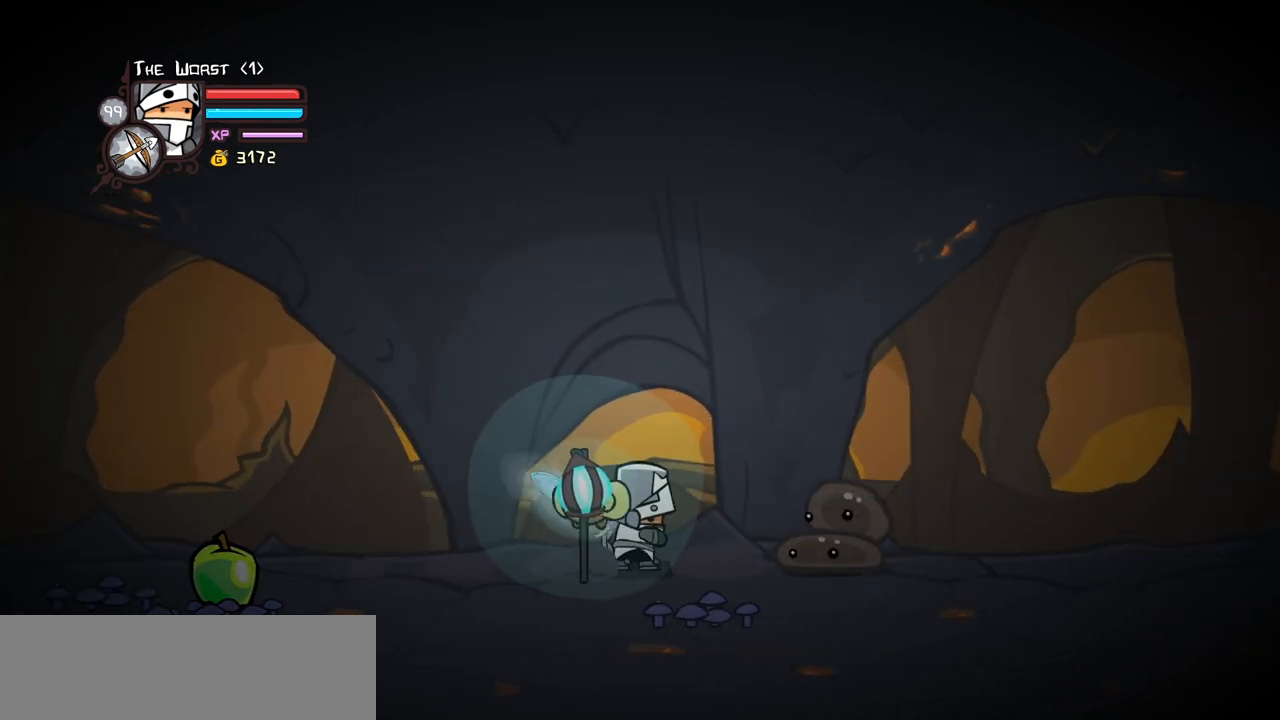
{"keys": ["heavy", "right"], "events": [[133, "light", "up"], [217, "light", "down"], [417, "heavy", "down"], [500, "light", "up"]]}
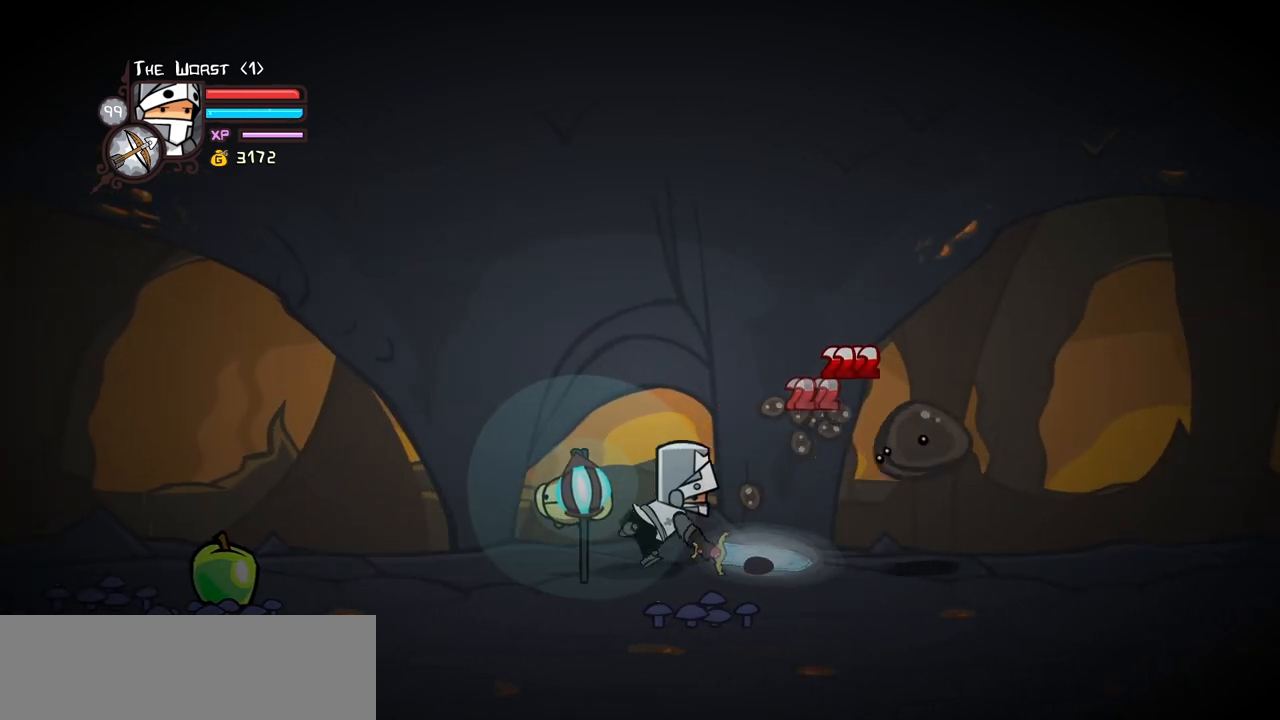
{"keys": ["heavy", "right"], "events": [[283, "heavy", "up"], [383, "heavy", "down"]]}
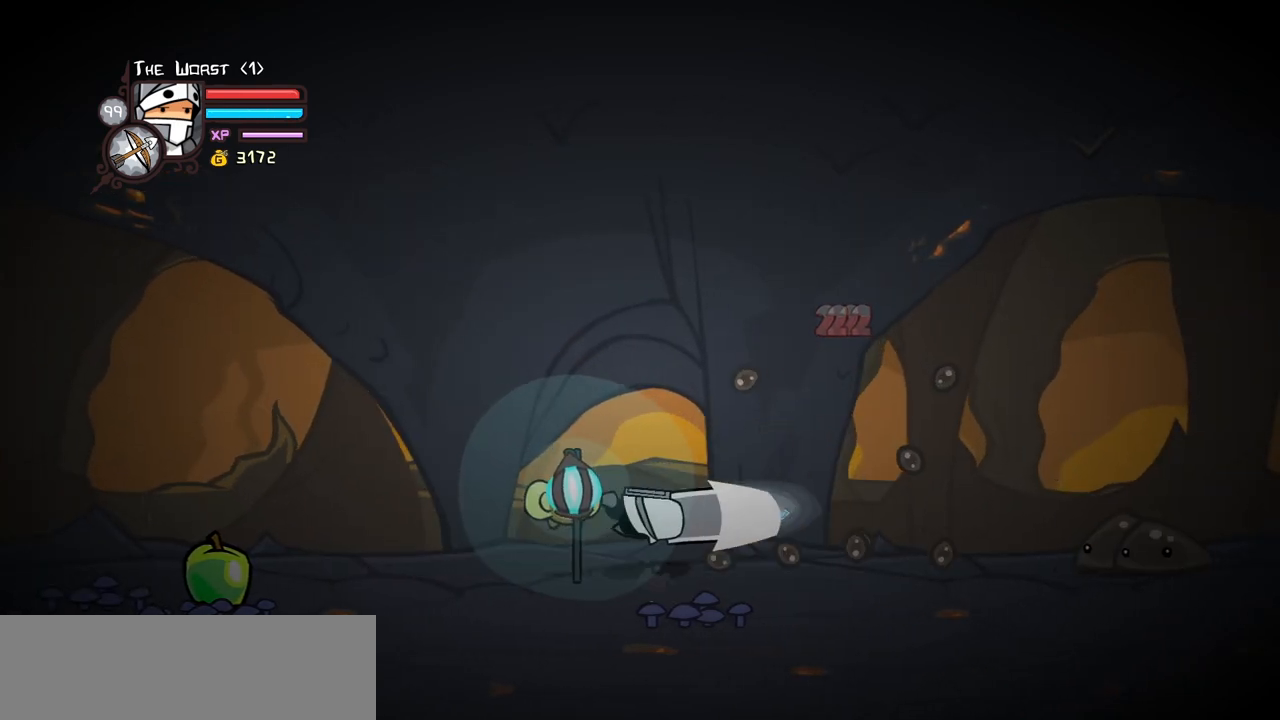
{"keys": ["right"], "events": [[17, "heavy", "up"], [117, "heavy", "down"], [400, "heavy", "up"]]}
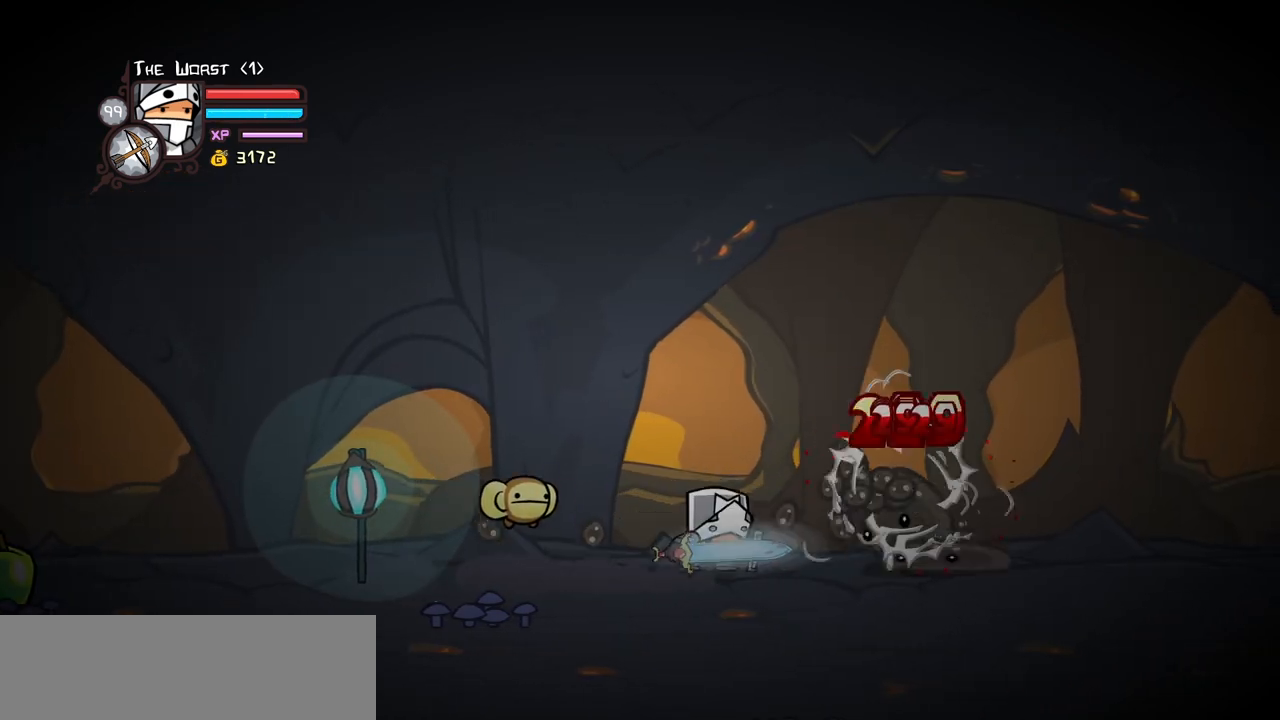
{"keys": ["right"], "events": []}
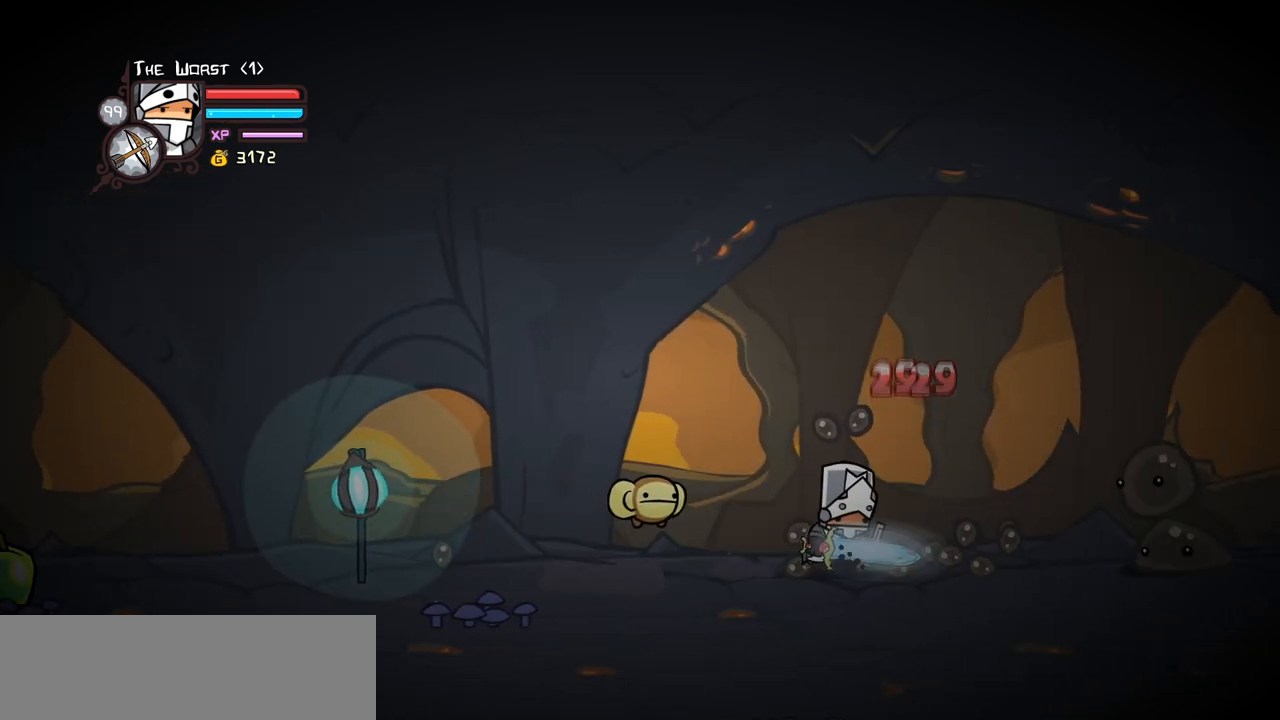
{"keys": ["left"], "events": [[150, "left", "down"], [283, "right", "up"]]}
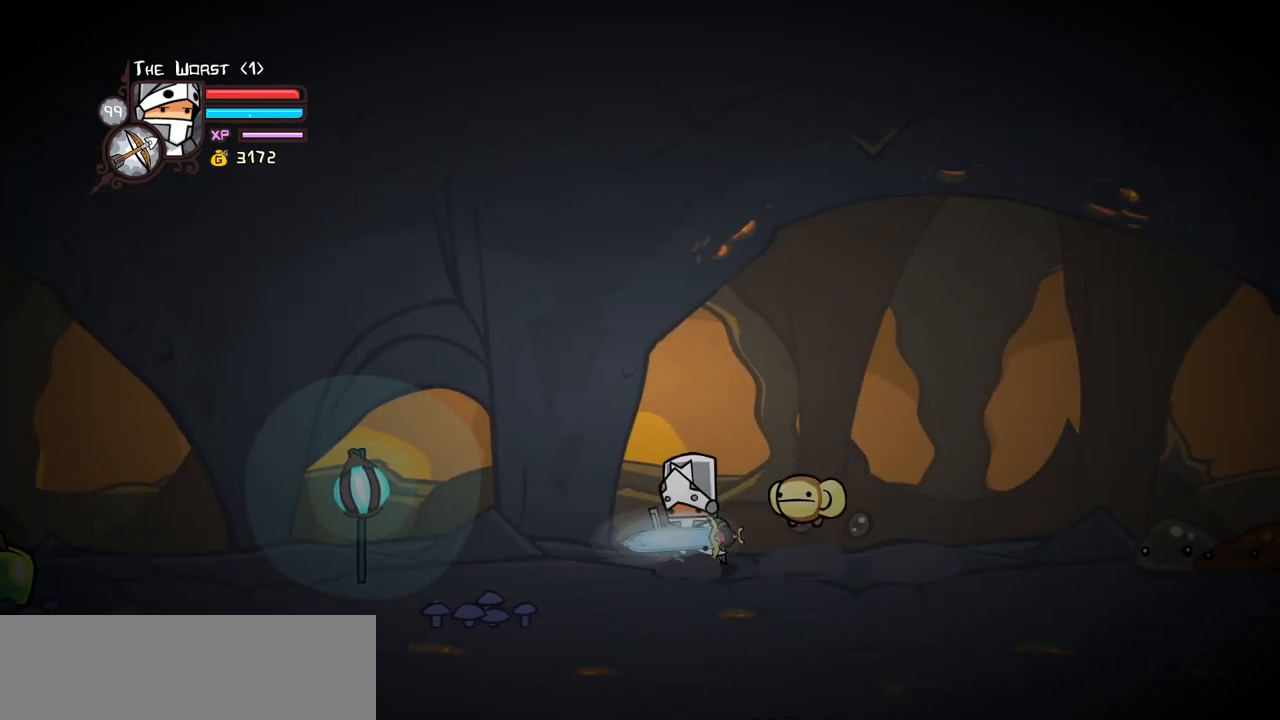
{"keys": ["right"], "events": [[67, "right", "down"], [117, "left", "up"]]}
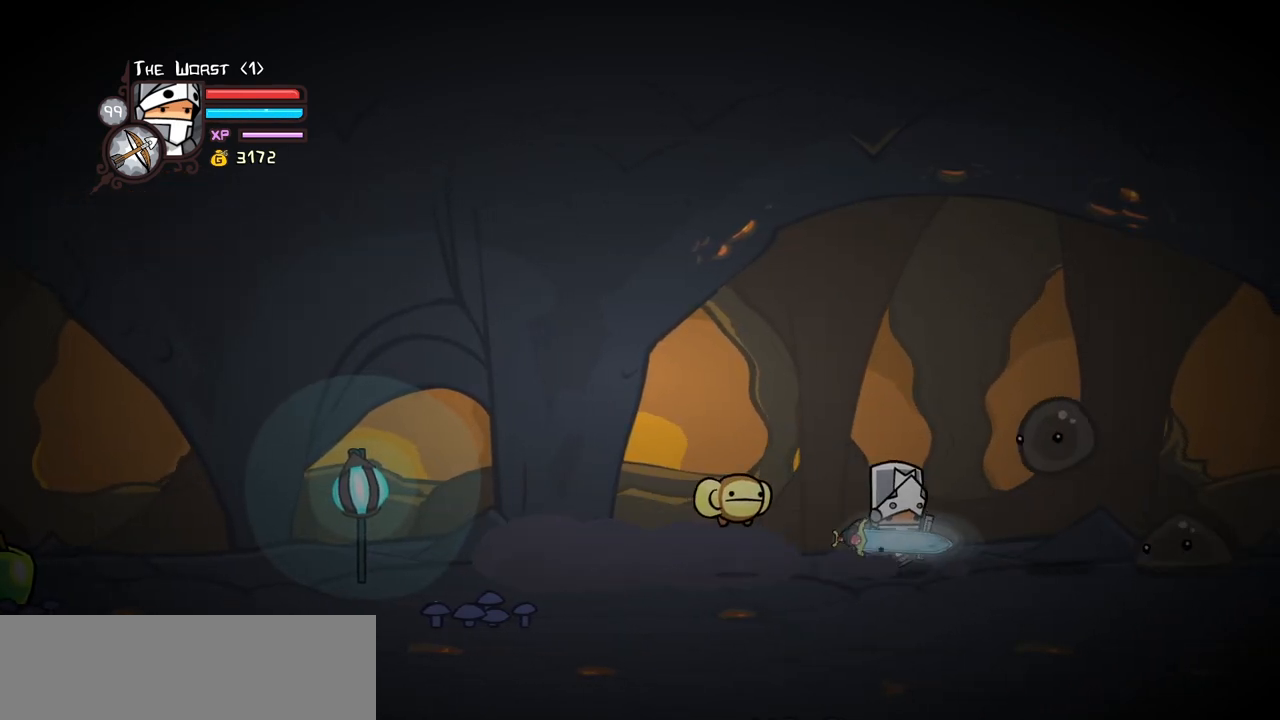
{"keys": ["left"], "events": [[33, "left", "down"], [217, "left", "up"], [367, "left", "down"], [450, "right", "up"]]}
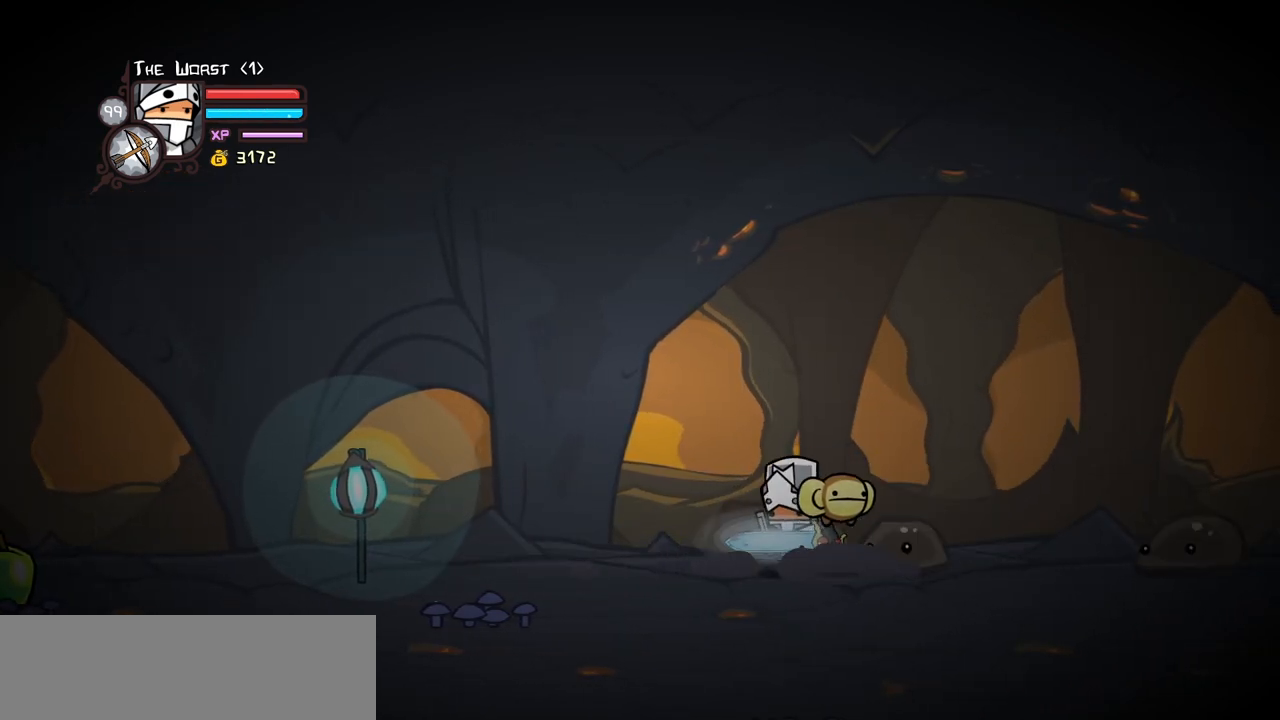
{"keys": ["right"], "events": [[100, "right", "down"], [150, "left", "up"], [333, "left", "down"], [383, "right", "up"], [433, "right", "down"], [467, "left", "up"]]}
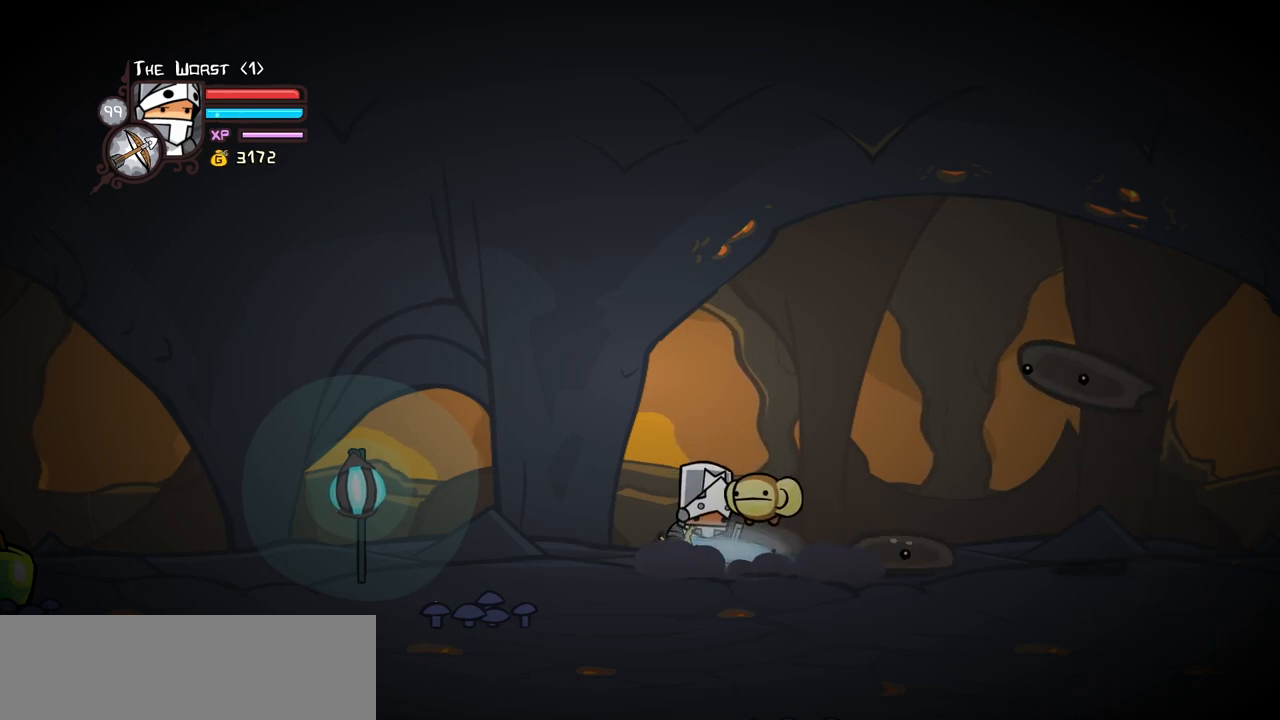
{"keys": ["right"], "events": [[67, "jump", "down"], [117, "light", "down"], [200, "jump", "up"], [200, "light", "up"]]}
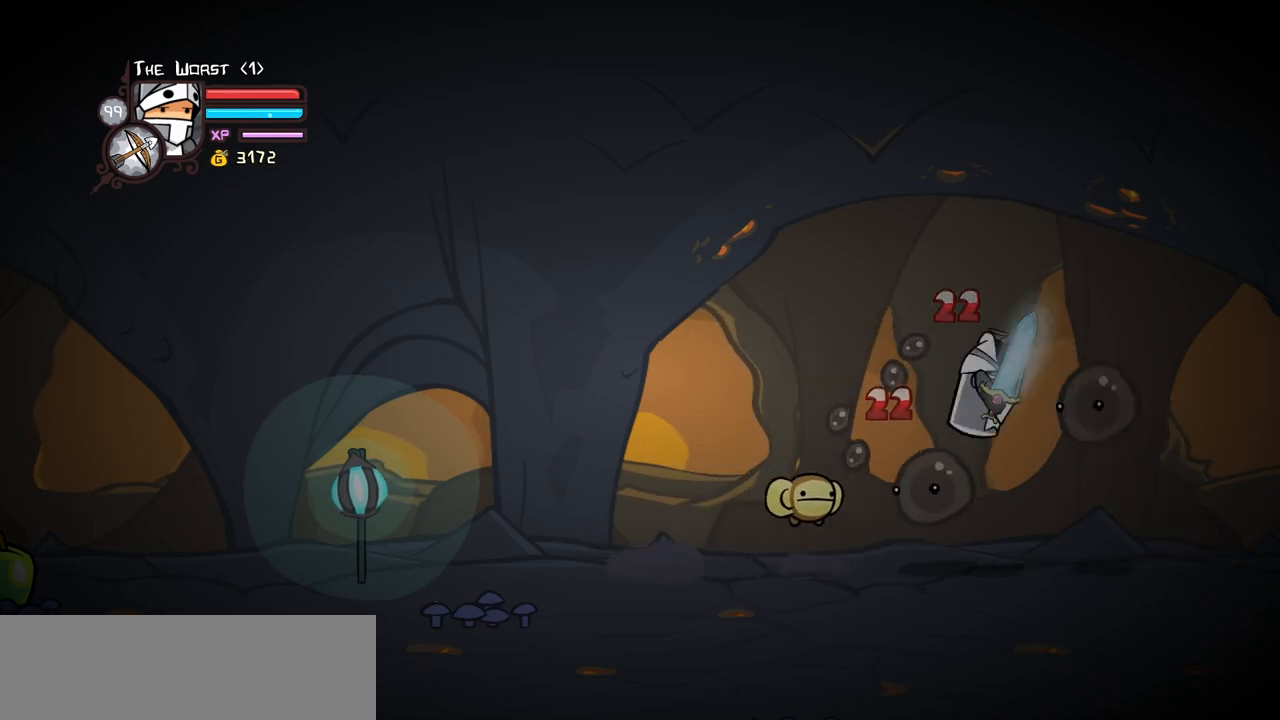
{"keys": ["left"], "events": [[217, "left", "down"], [267, "right", "up"]]}
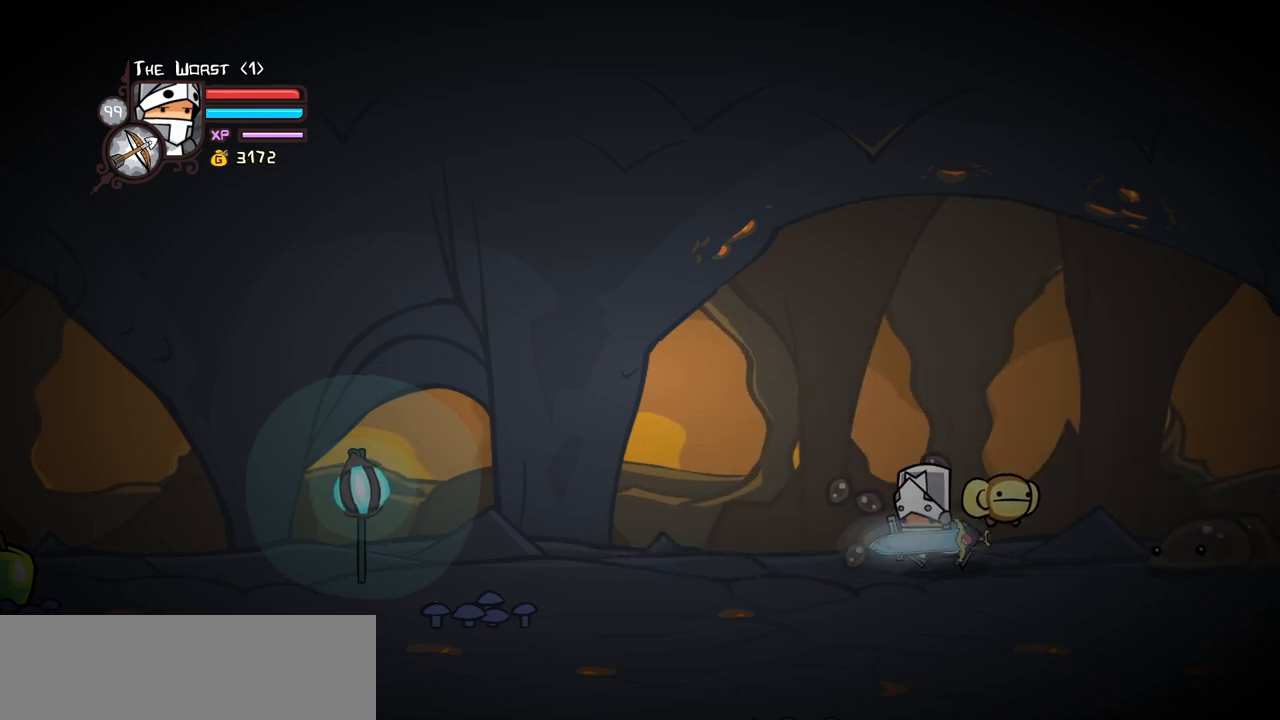
{"keys": ["magic", "right"], "events": [[283, "right", "down"], [383, "left", "up"], [467, "magic", "down"]]}
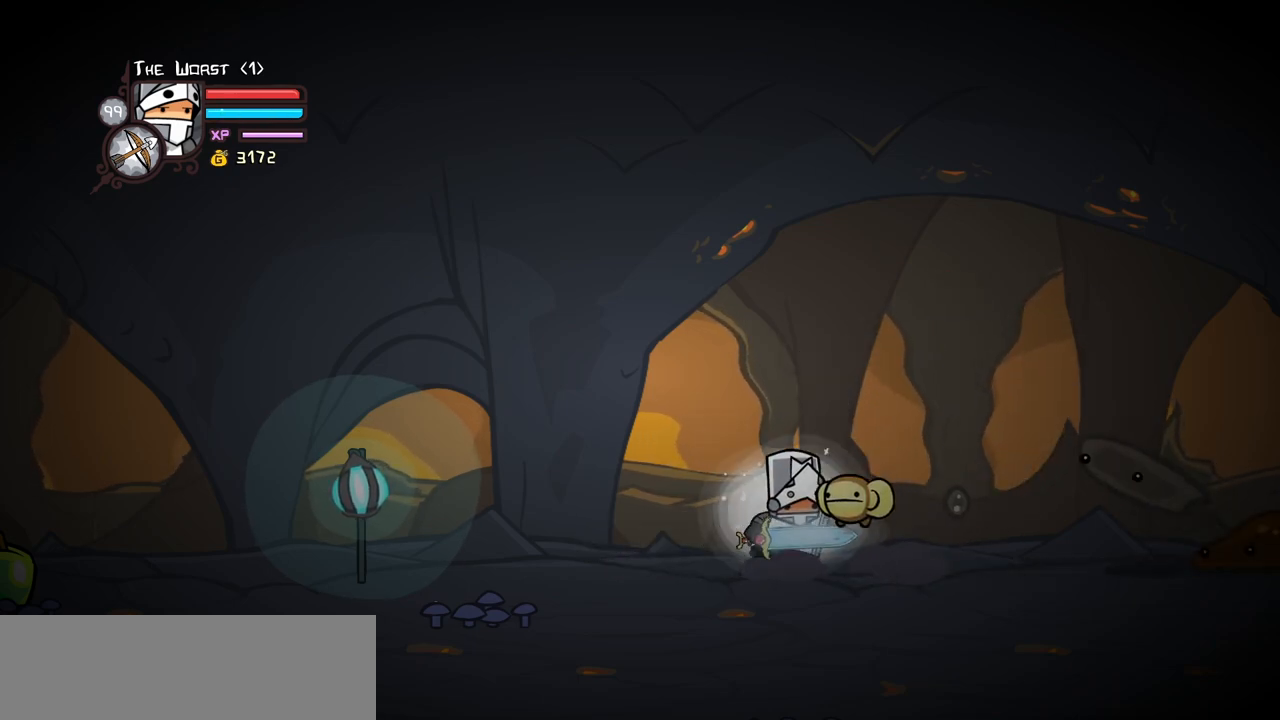
{"keys": ["right"], "events": [[117, "left", "down"], [200, "right", "up"], [250, "jump", "down"], [433, "jump", "up"], [433, "magic", "up"], [433, "right", "down"], [483, "left", "up"]]}
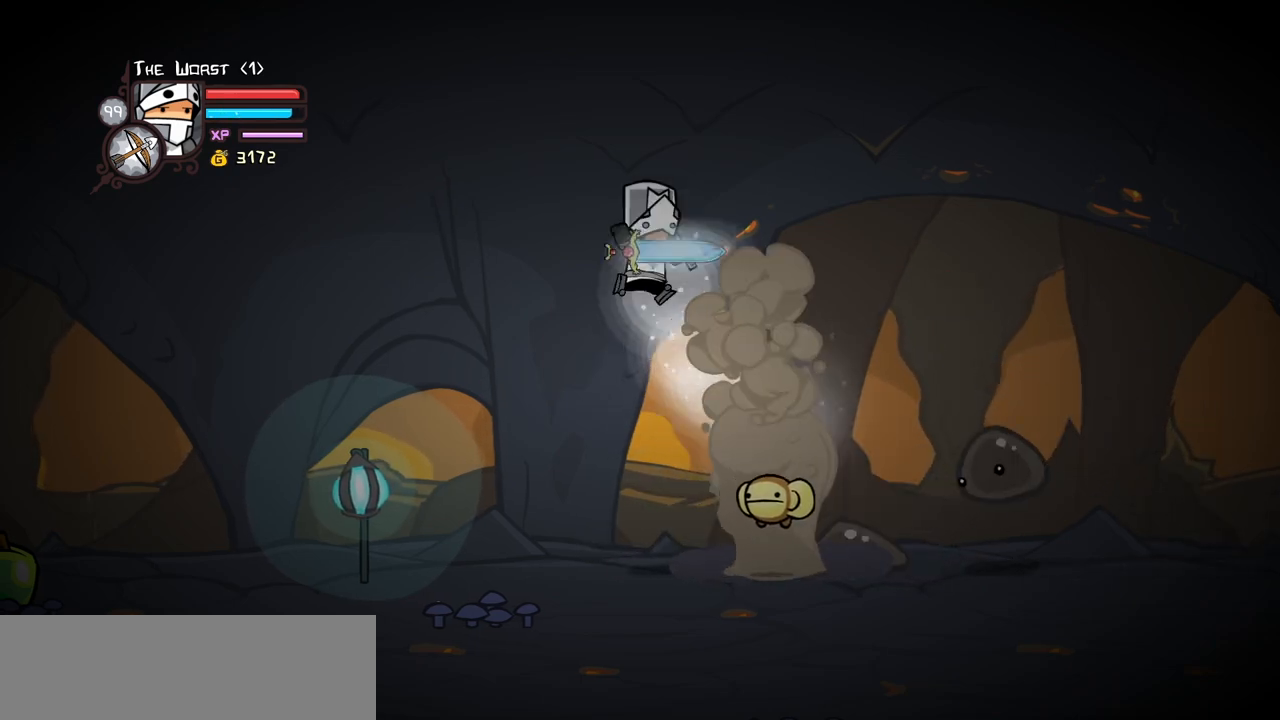
{"keys": ["right"], "events": []}
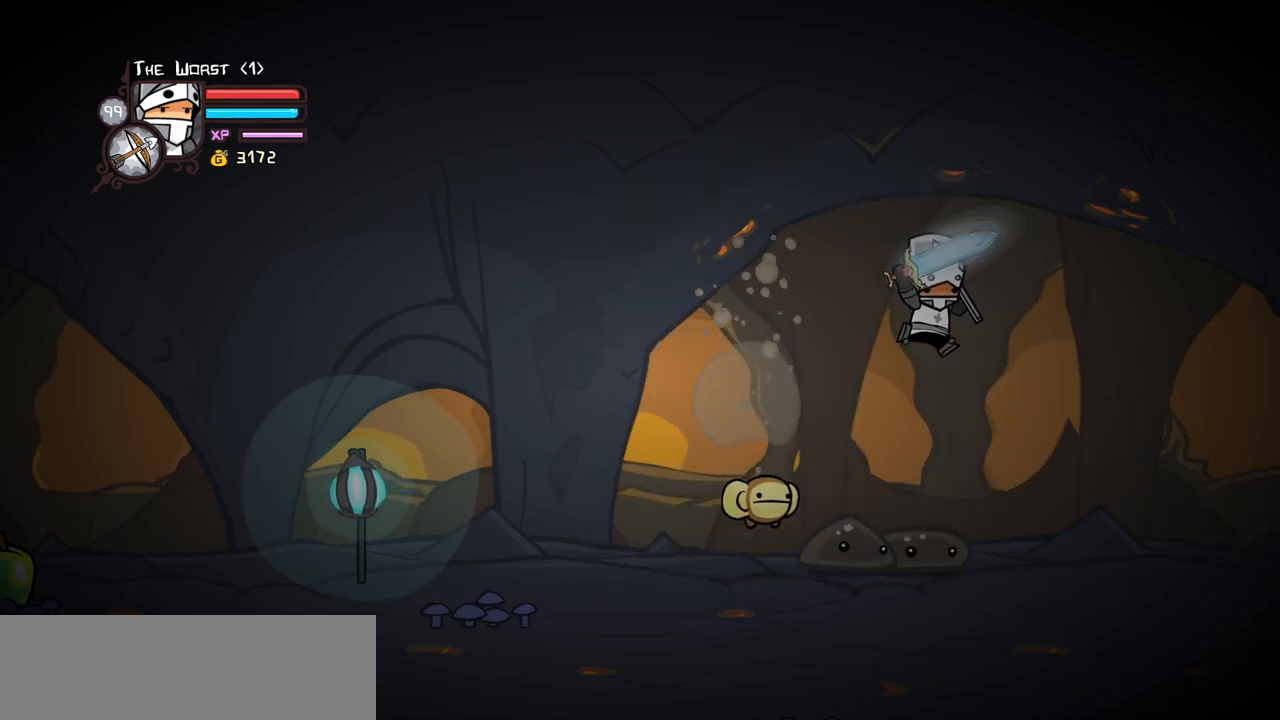
{"keys": ["light", "right"], "events": [[467, "light", "down"]]}
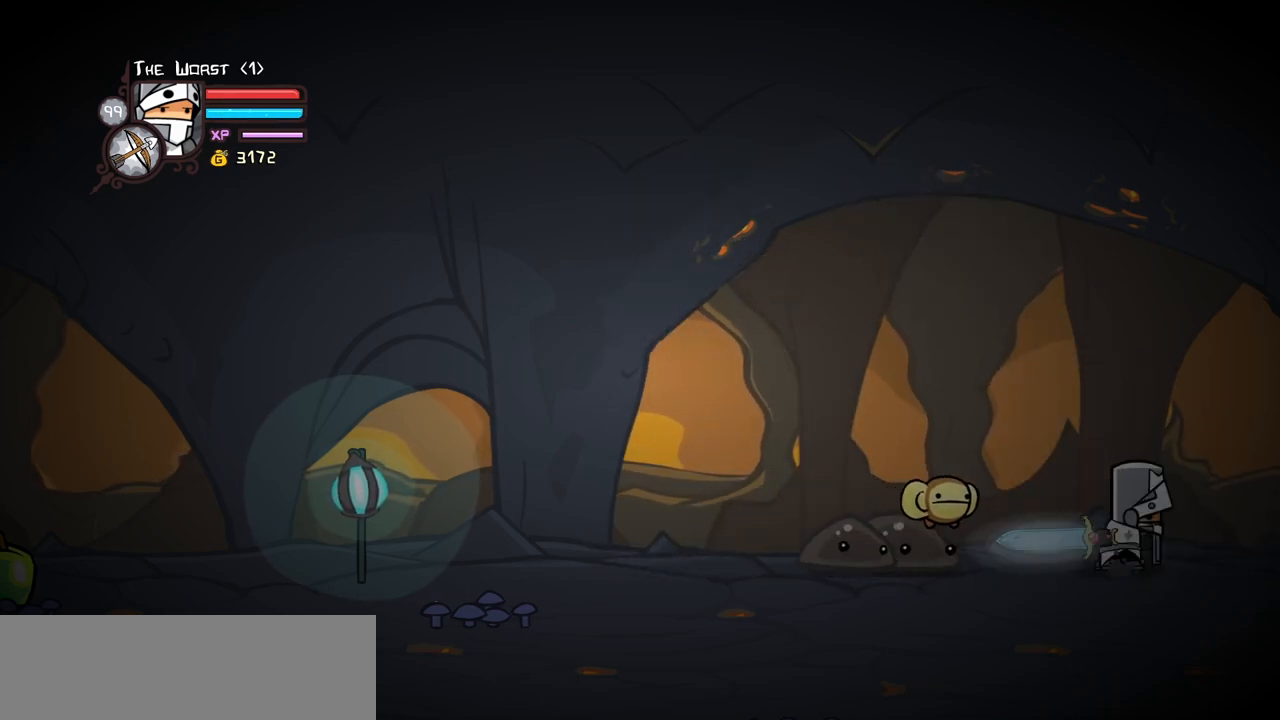
{"keys": ["left", "light"], "events": [[17, "right", "up"], [67, "left", "down"], [117, "light", "up"], [200, "light", "down"], [400, "light", "up"], [433, "light", "down"]]}
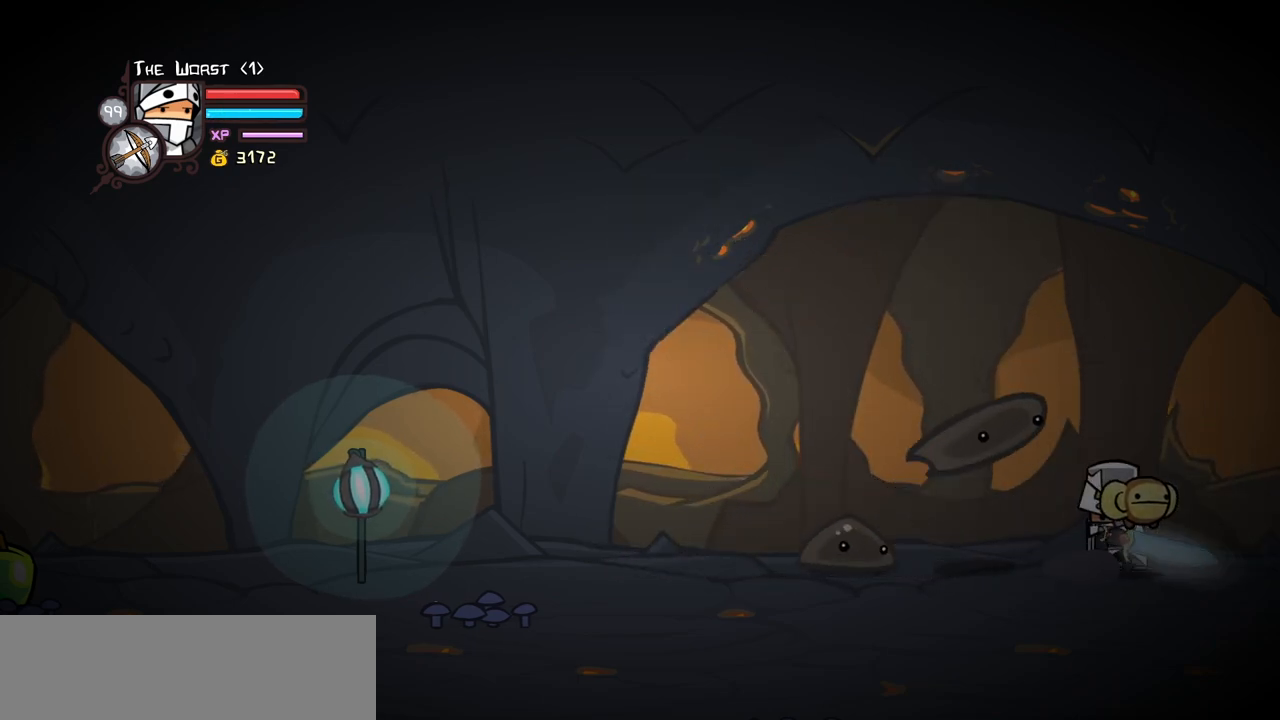
{"keys": ["left"], "events": [[83, "left", "up"], [83, "light", "up"], [83, "right", "down"], [417, "left", "down"], [417, "right", "up"]]}
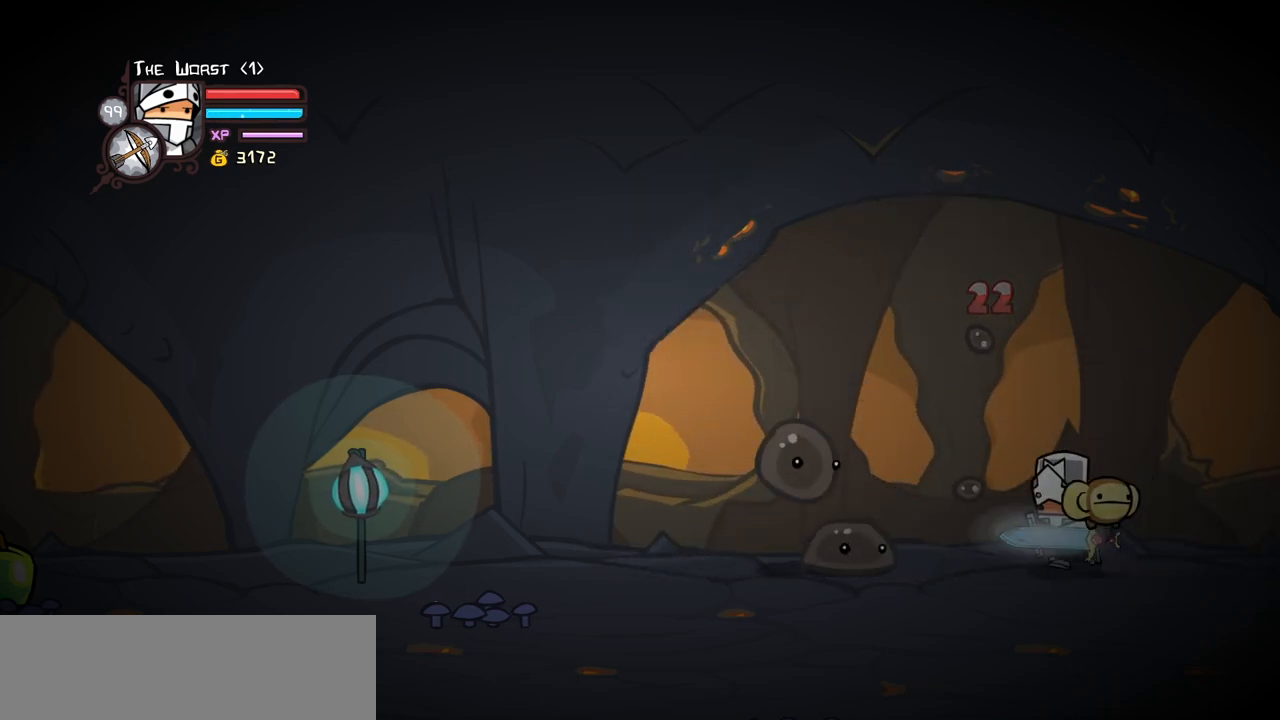
{"keys": ["left", "light"], "events": [[100, "right", "down"], [150, "left", "up"], [183, "light", "down"], [283, "right", "up"], [333, "left", "down"], [333, "light", "up"], [383, "light", "down"]]}
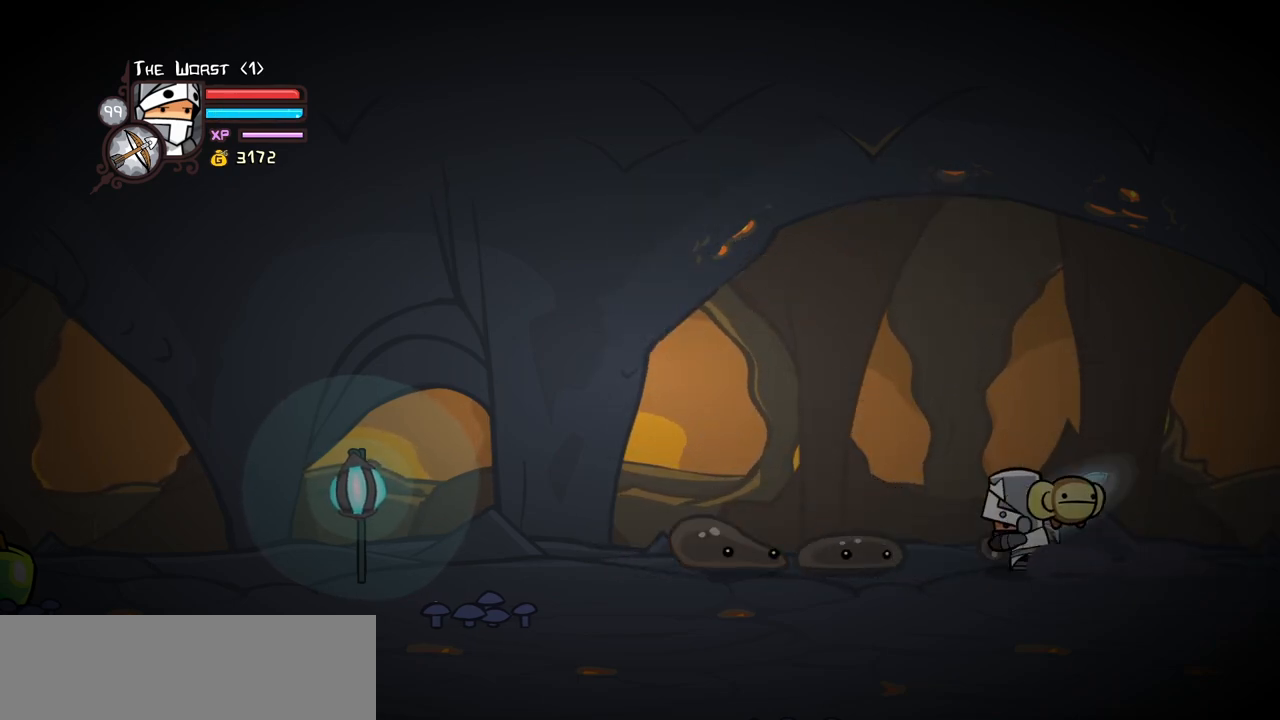
{"keys": ["heavy", "left"], "events": [[67, "light", "up"], [167, "light", "down"], [400, "heavy", "down"], [400, "light", "up"]]}
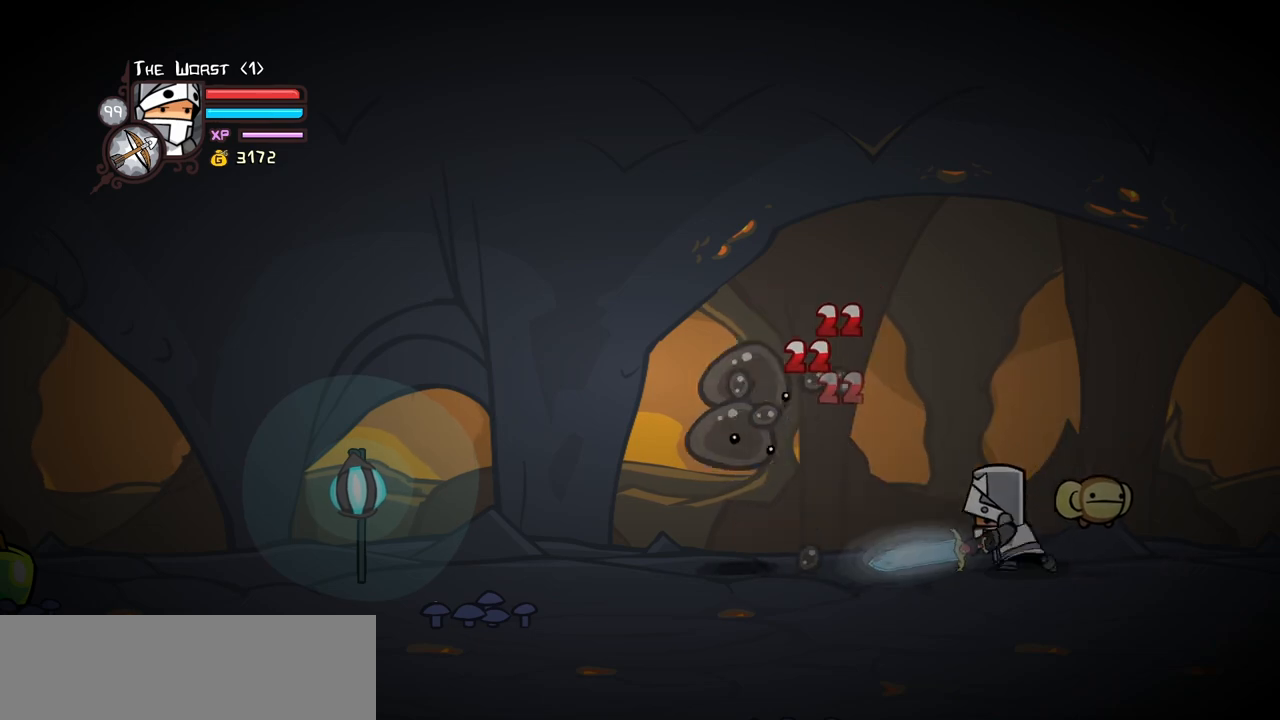
{"keys": ["left"], "events": [[217, "heavy", "up"], [267, "heavy", "down"], [500, "heavy", "up"]]}
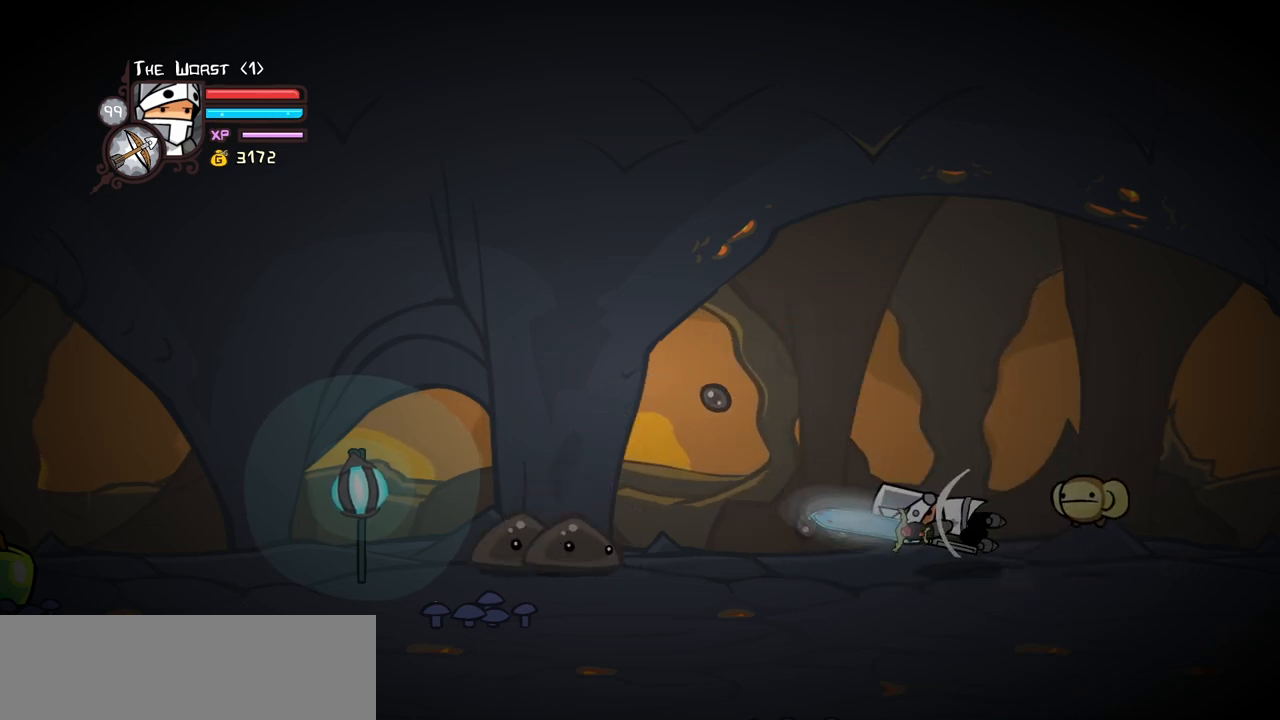
{"keys": ["left"], "events": [[50, "heavy", "down"], [383, "heavy", "up"]]}
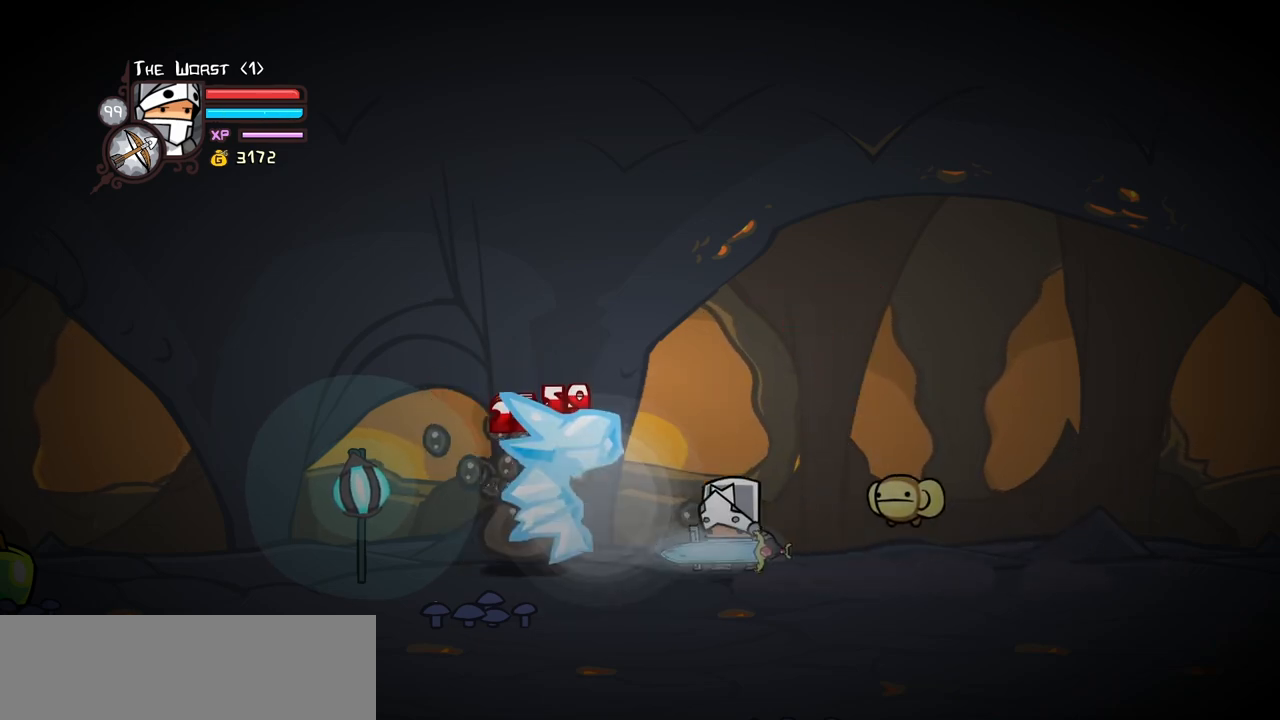
{"keys": ["left"], "events": []}
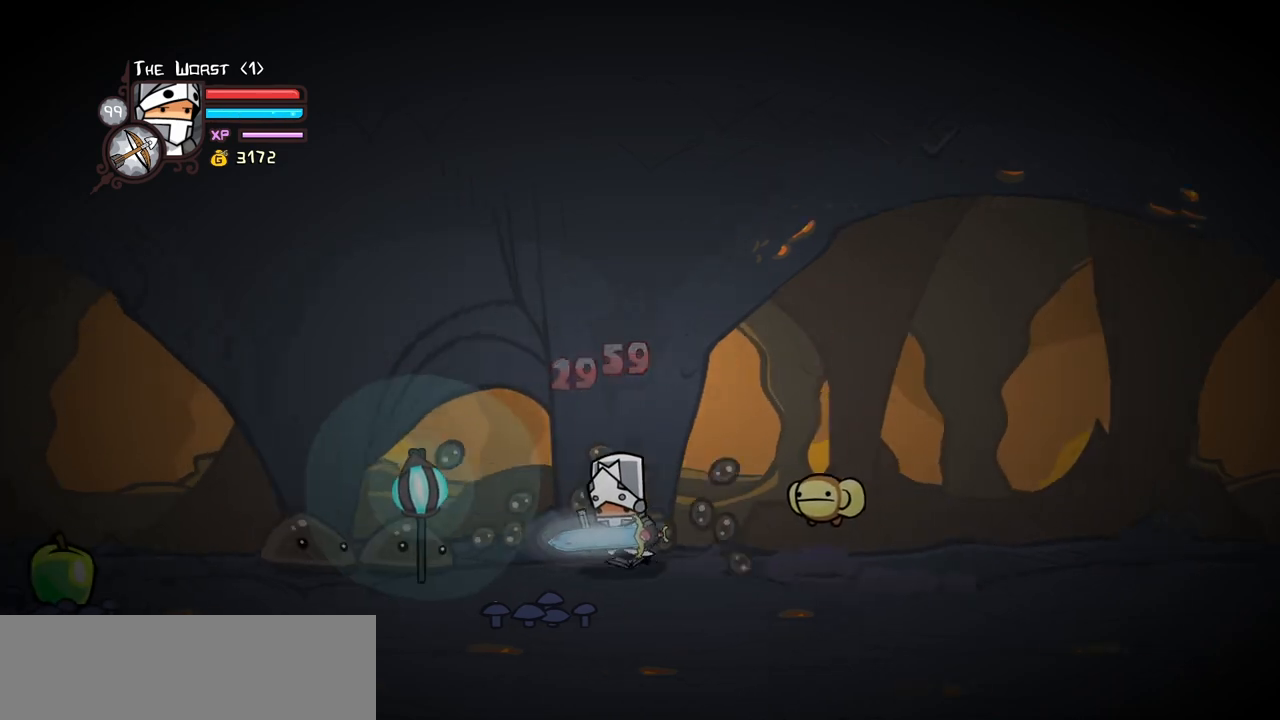
{"keys": ["left", "light"], "events": [[183, "right", "down"], [217, "left", "up"], [217, "light", "down"], [317, "right", "up"], [367, "light", "up"], [417, "left", "down"], [417, "light", "down"]]}
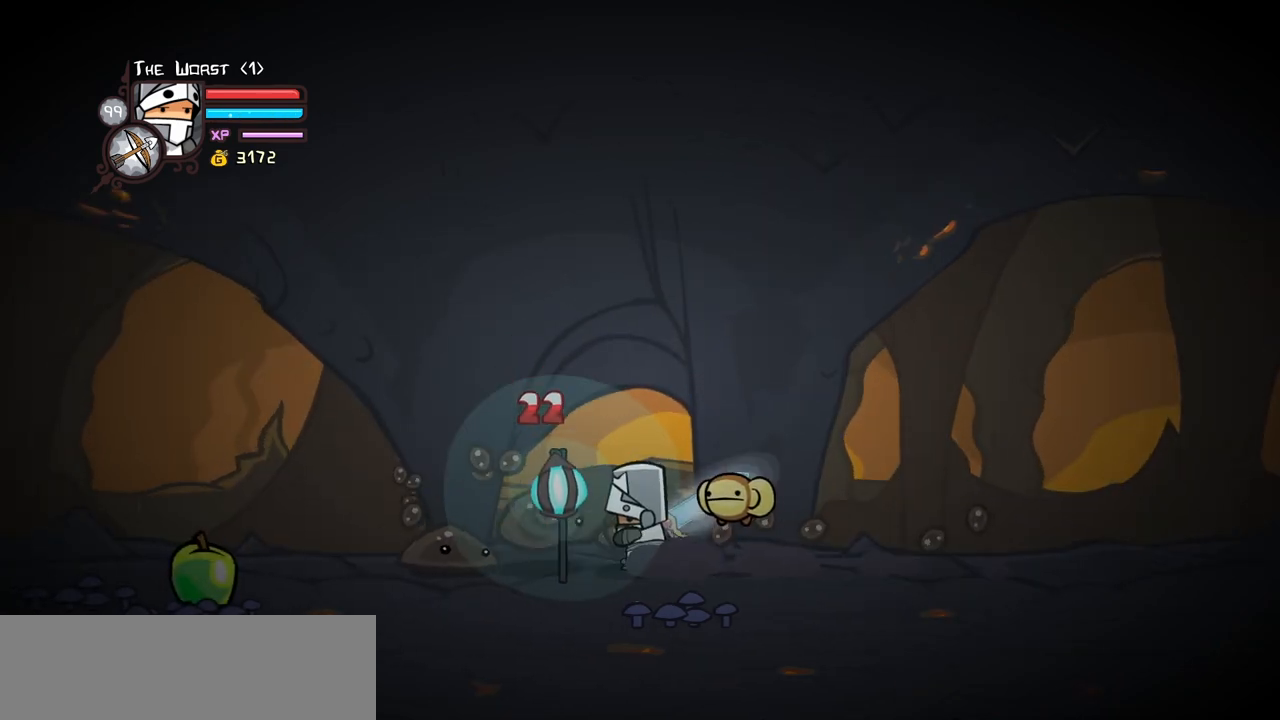
{"keys": ["left"], "events": [[467, "light", "up"]]}
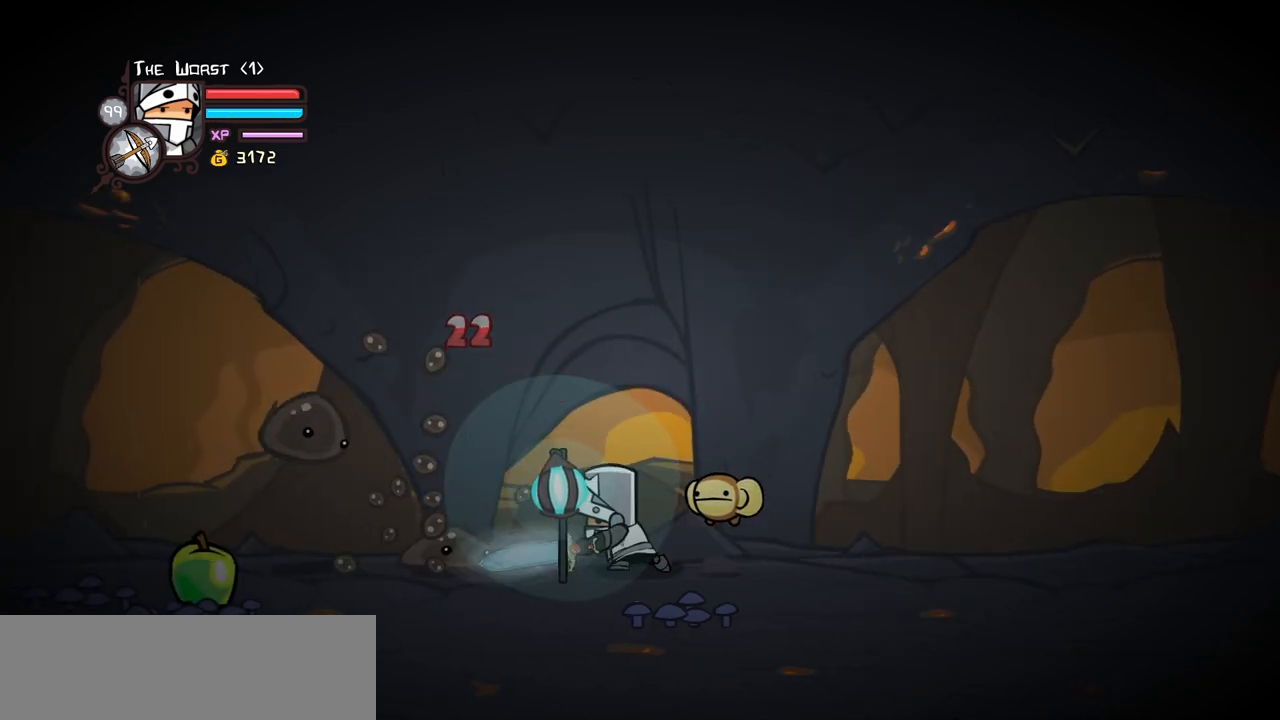
{"keys": ["left"], "events": []}
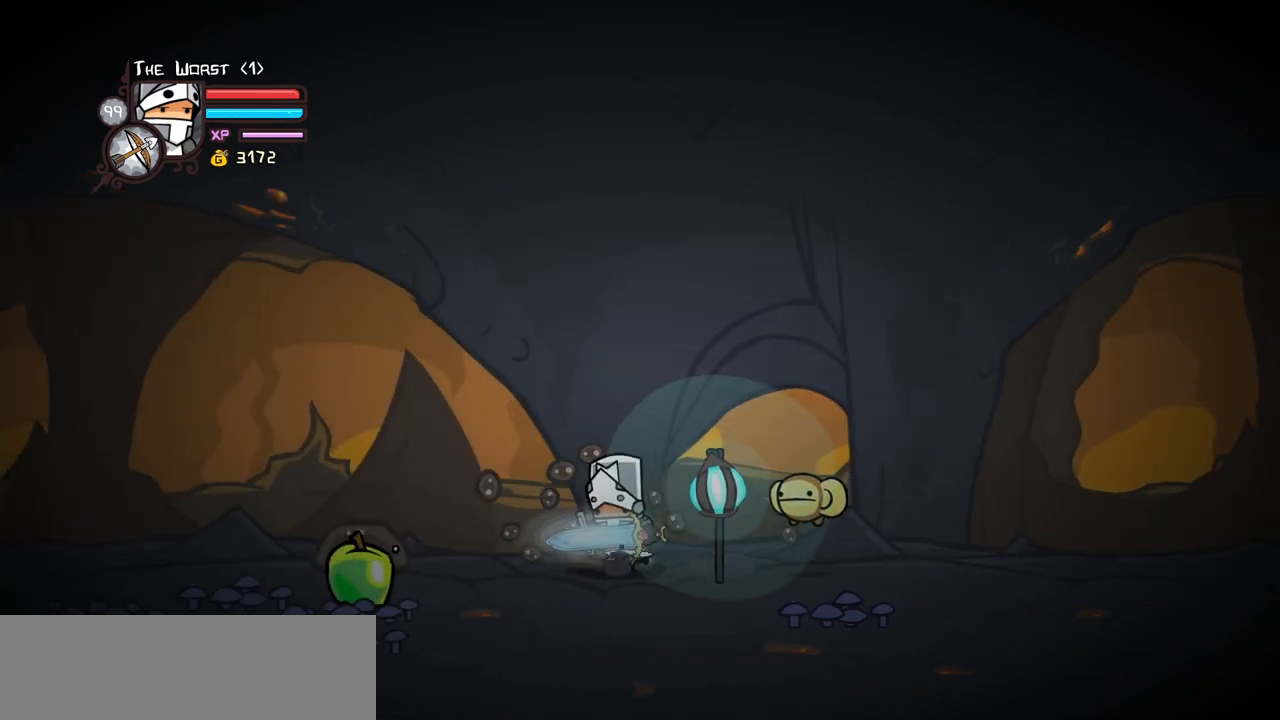
{"keys": ["left", "light"], "events": [[217, "right", "down"], [267, "left", "up"], [267, "light", "down"], [367, "right", "up"], [417, "left", "down"], [417, "light", "up"], [450, "light", "down"]]}
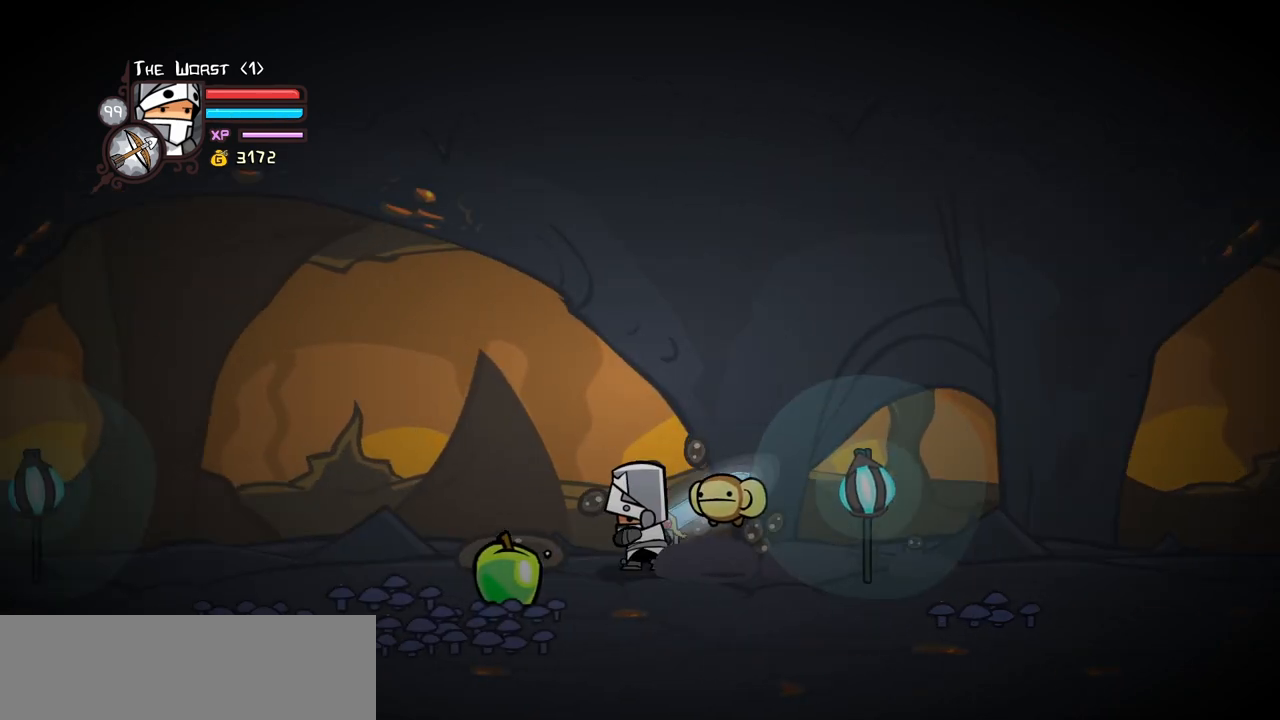
{"keys": ["heavy", "left"], "events": [[150, "light", "up"], [183, "light", "down"], [433, "heavy", "down"], [433, "light", "up"]]}
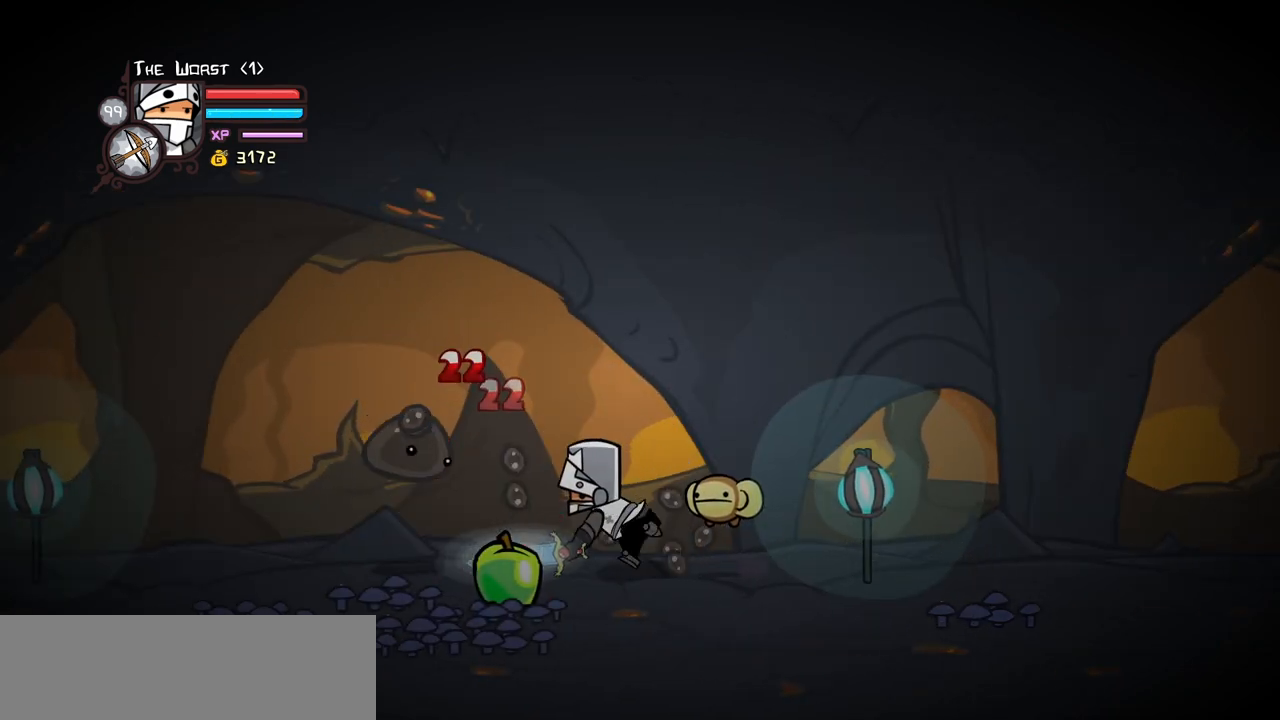
{"keys": ["heavy", "left"], "events": [[300, "heavy", "up"], [350, "heavy", "down"]]}
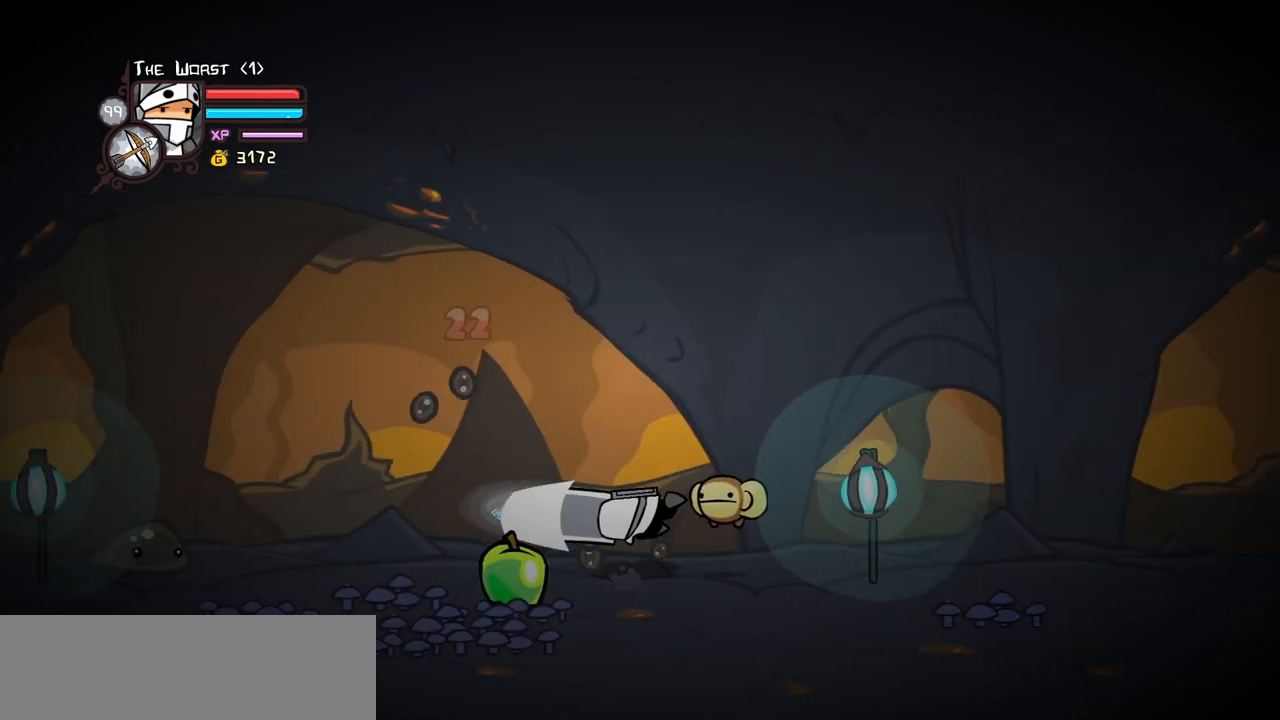
{"keys": ["left"], "events": [[33, "heavy", "up"], [83, "heavy", "down"], [500, "heavy", "up"]]}
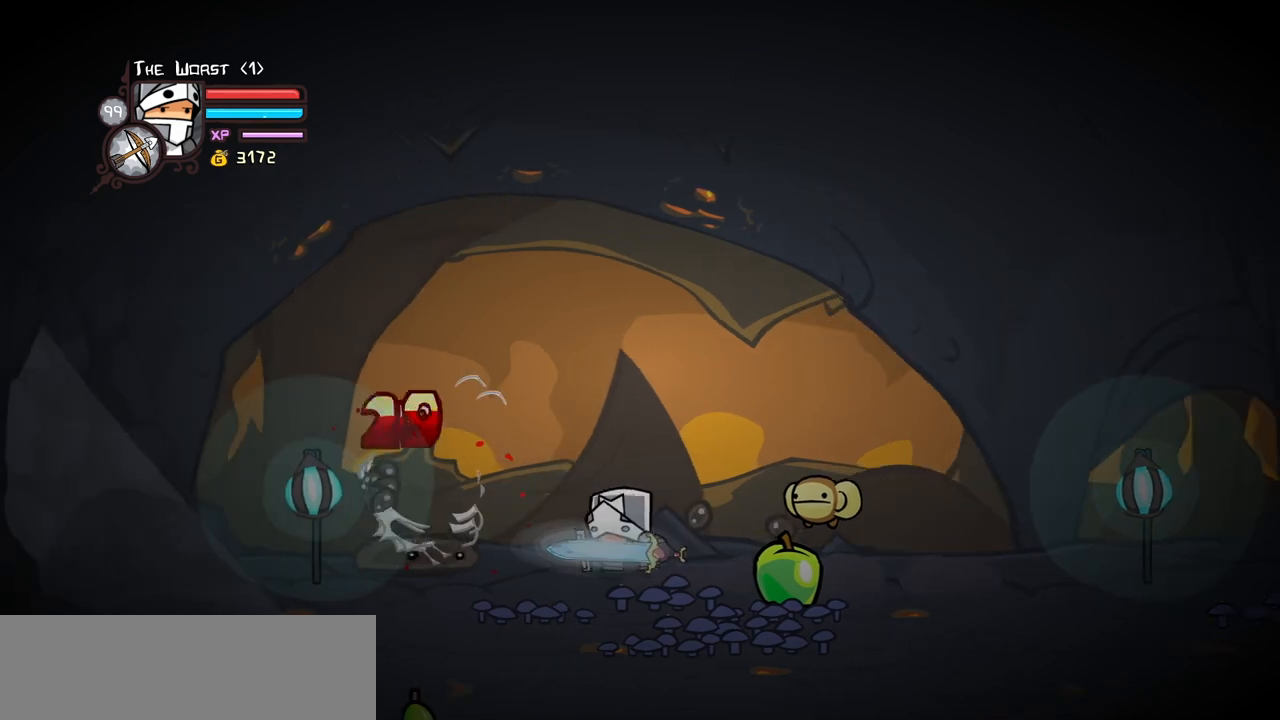
{"keys": ["down", "left", "right"], "events": [[150, "right", "down"], [183, "left", "up"], [333, "down", "down"], [467, "left", "down"]]}